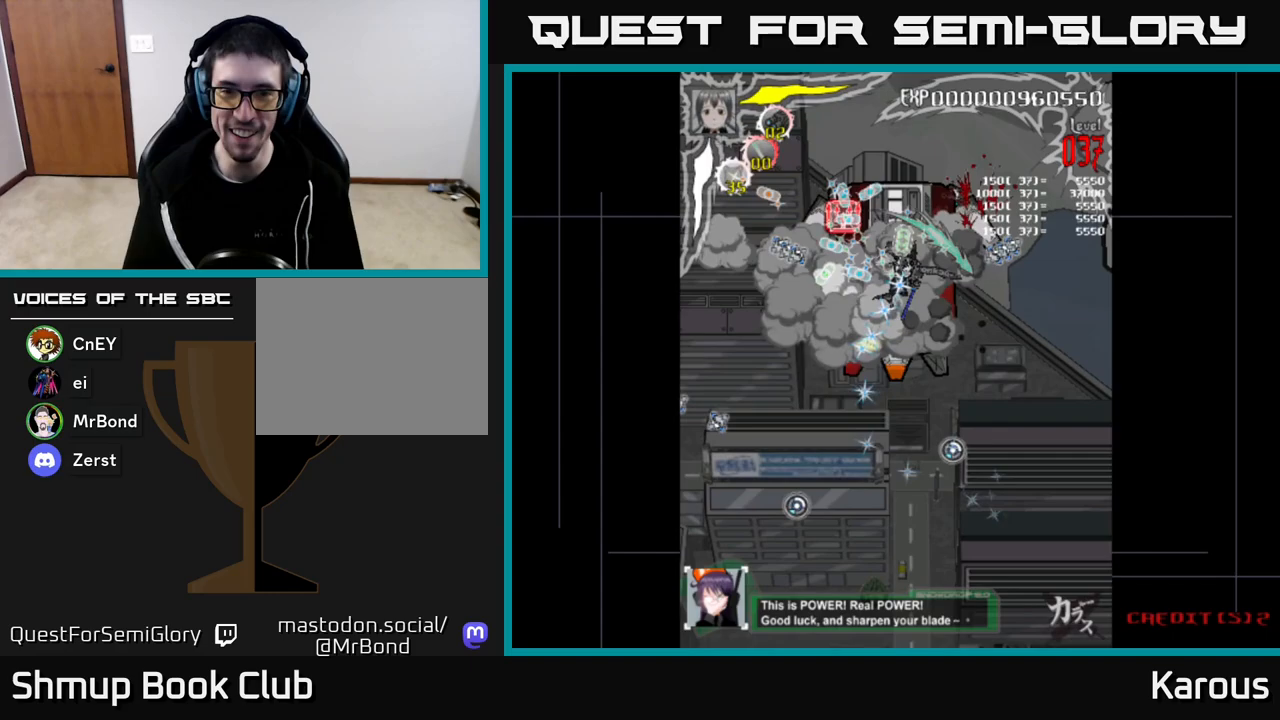
Gameplay with a controller (Xbox layout); each line is a JSON object with the inputs held at the frame after it. "events" lists button and stick changes between this image and that frame as [ms after this image, input, new state], when the widget could be followed in between.
{"buttons": ["DPAD_LEFT"], "left_stick": "center", "right_stick": "center"}
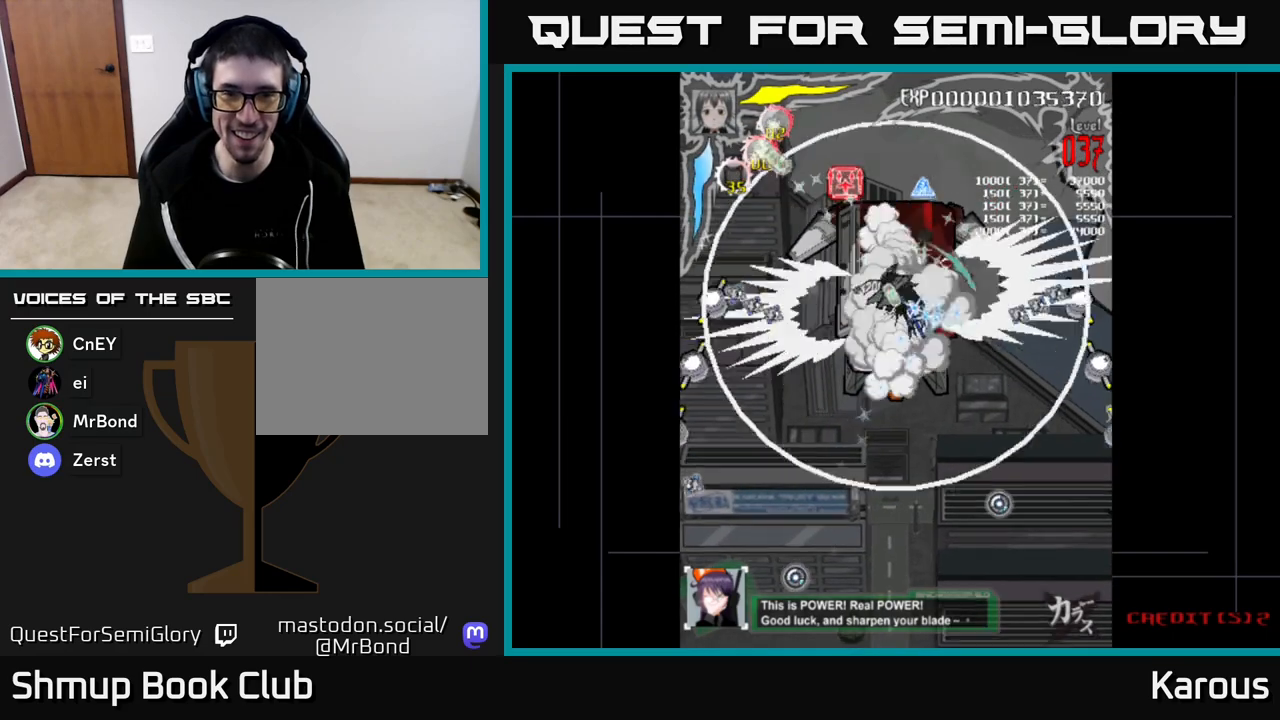
{"buttons": ["DPAD_DOWN", "DPAD_LEFT"], "left_stick": "center", "right_stick": "center", "events": [[67, "B", "down"], [167, "B", "up"], [217, "B", "down"], [217, "DPAD_LEFT", "up"], [250, "DPAD_UP", "down"], [317, "B", "up"], [317, "DPAD_LEFT", "down"], [383, "B", "down"], [383, "DPAD_UP", "up"], [467, "DPAD_DOWN", "down"], [500, "B", "up"]]}
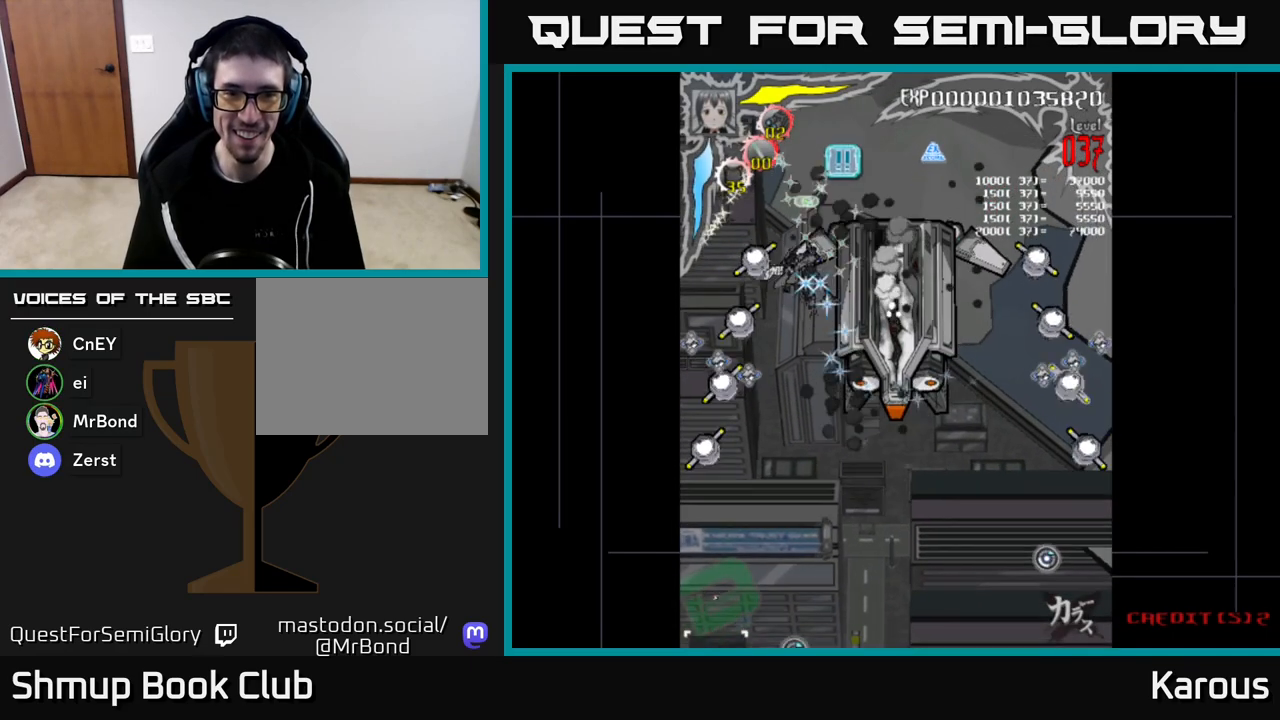
{"buttons": ["A", "DPAD_DOWN"], "left_stick": "center", "right_stick": "center", "events": [[50, "B", "down"], [167, "B", "up"], [183, "DPAD_LEFT", "up"], [217, "B", "down"], [333, "B", "up"], [433, "A", "down"]]}
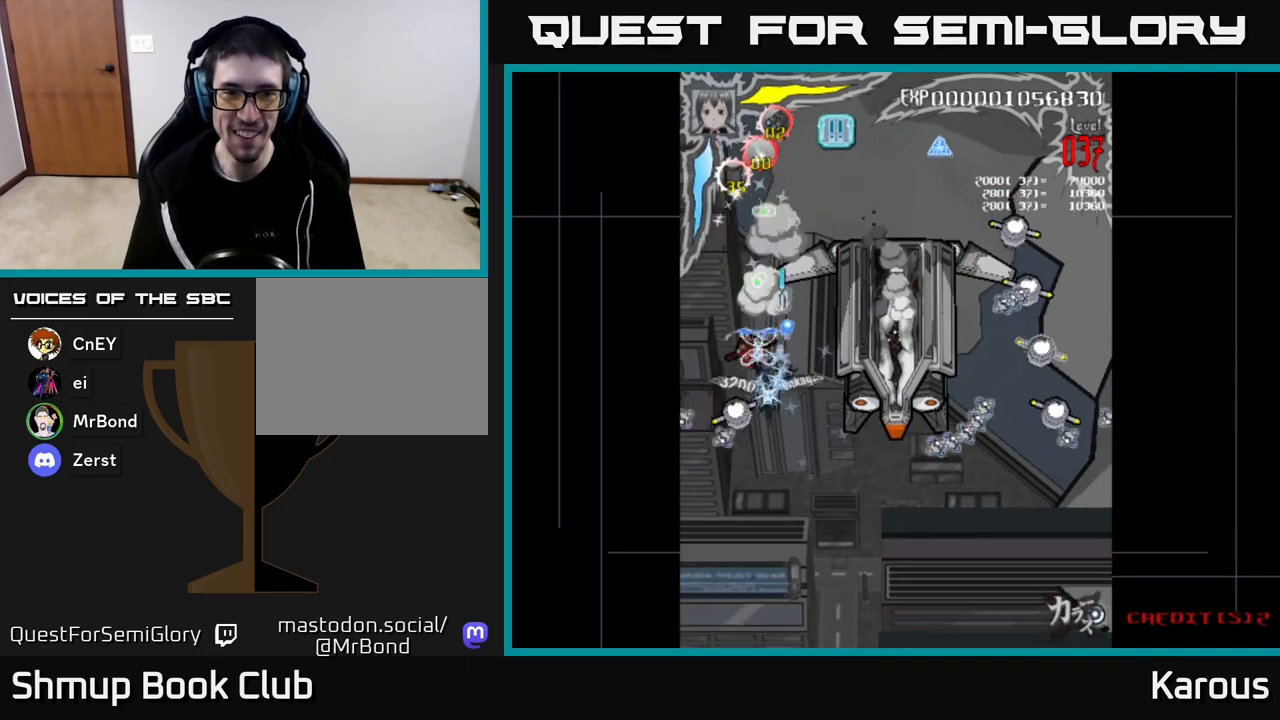
{"buttons": ["A", "DPAD_UP", "DPAD_RIGHT"], "left_stick": "center", "right_stick": "center", "events": [[200, "DPAD_DOWN", "up"], [200, "DPAD_LEFT", "down"], [267, "DPAD_UP", "down"], [300, "DPAD_LEFT", "up"], [333, "DPAD_RIGHT", "down"]]}
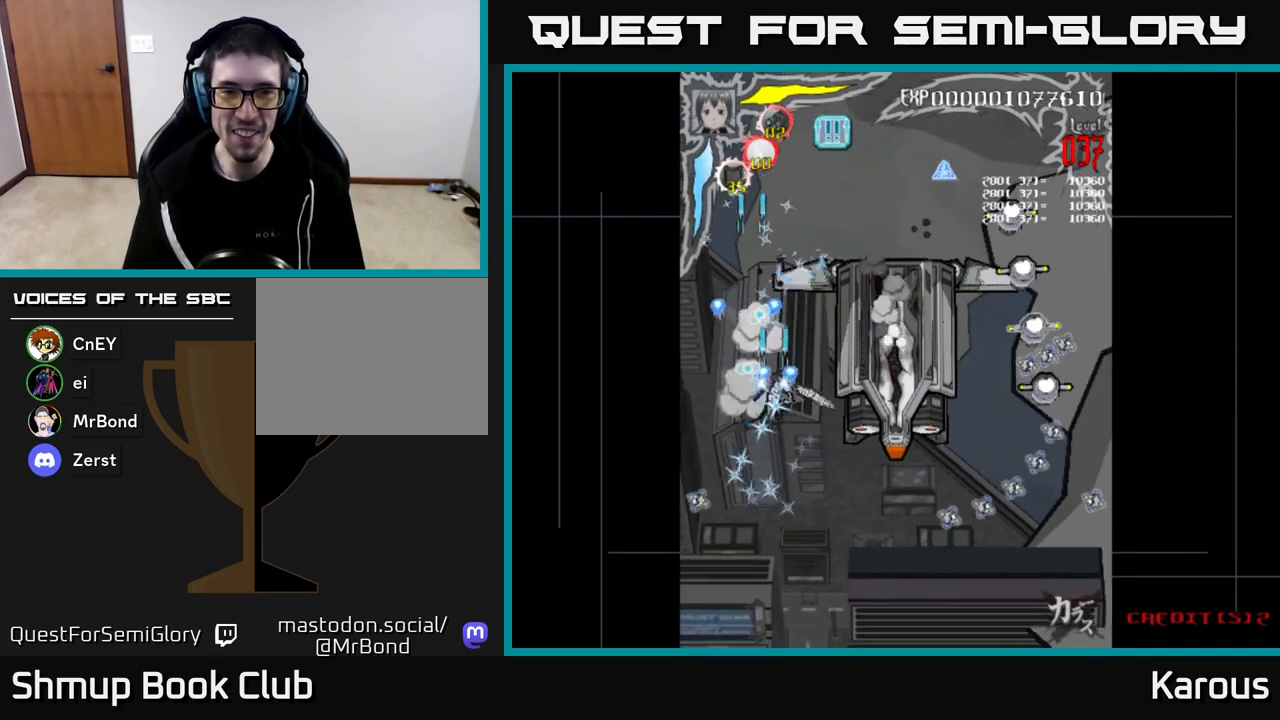
{"buttons": ["A", "DPAD_RIGHT"], "left_stick": "center", "right_stick": "center", "events": [[50, "DPAD_UP", "up"], [117, "DPAD_DOWN", "down"], [317, "DPAD_DOWN", "up"]]}
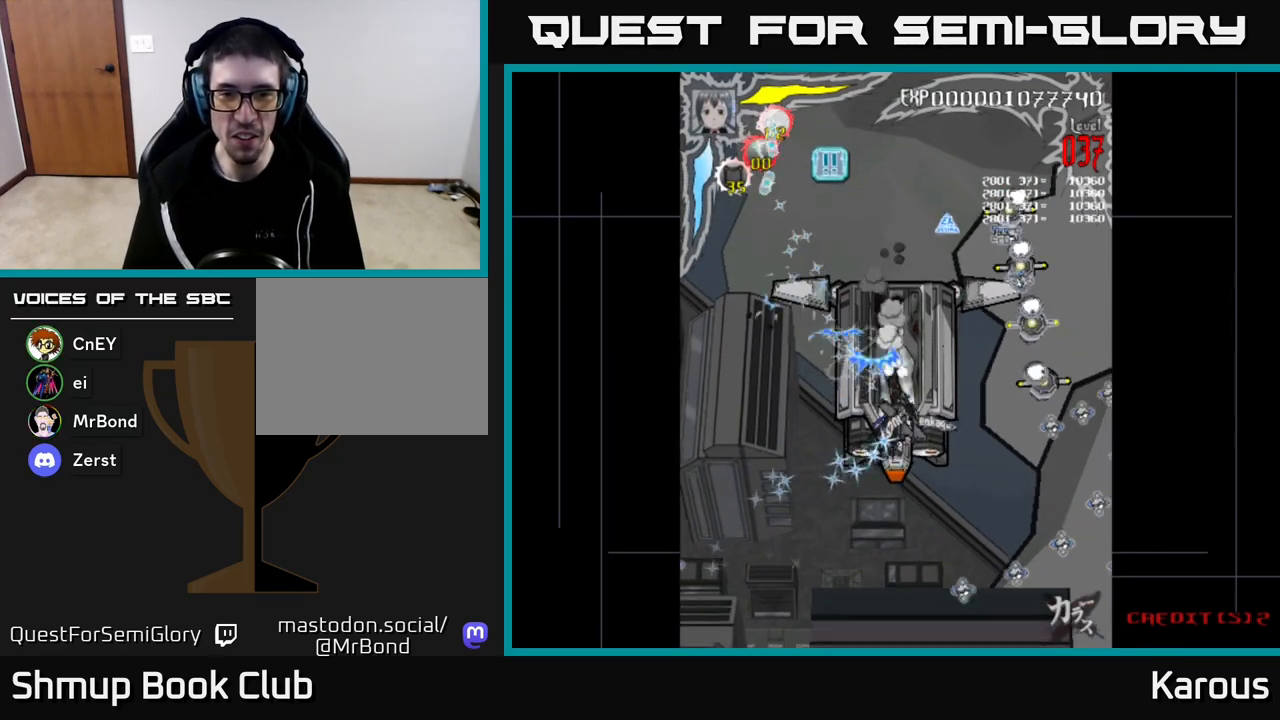
{"buttons": ["A", "DPAD_DOWN"], "left_stick": "center", "right_stick": "center", "events": [[467, "DPAD_DOWN", "down"], [500, "DPAD_RIGHT", "up"]]}
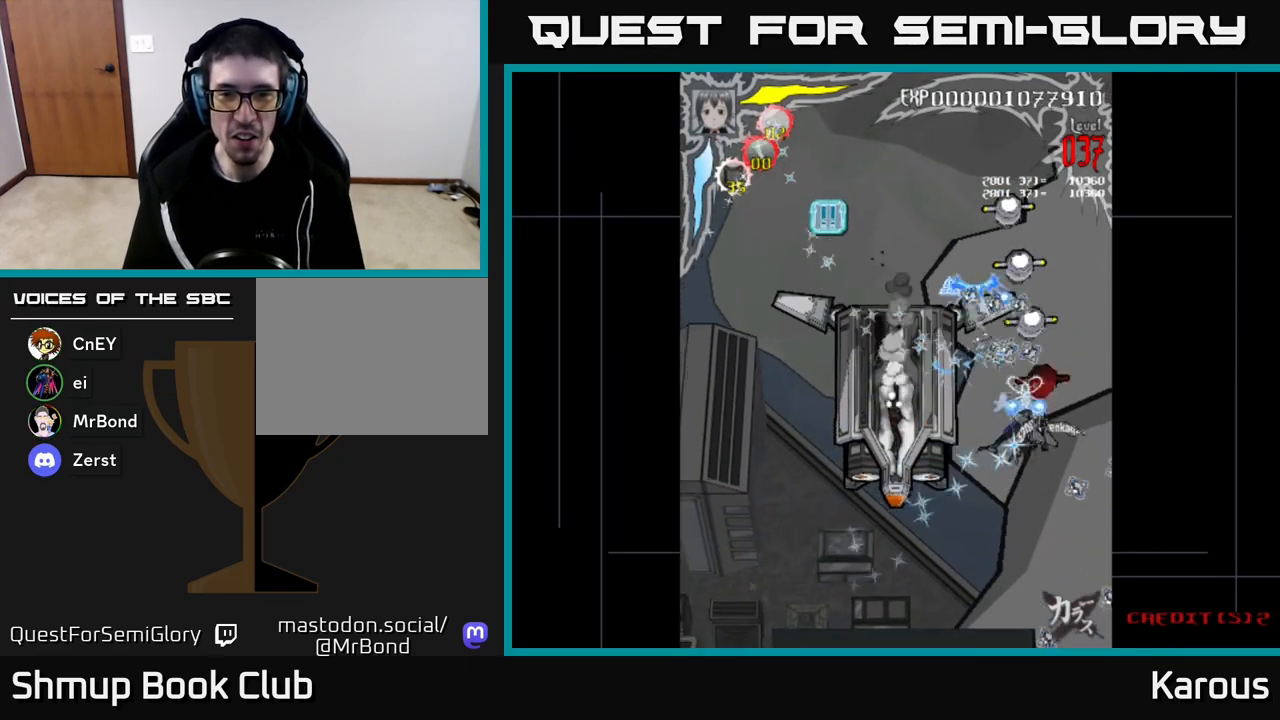
{"buttons": ["A", "DPAD_UP"], "left_stick": "center", "right_stick": "center", "events": [[100, "DPAD_LEFT", "down"], [150, "DPAD_DOWN", "up"], [183, "DPAD_LEFT", "up"], [217, "DPAD_RIGHT", "down"], [250, "DPAD_UP", "down"], [300, "DPAD_RIGHT", "up"]]}
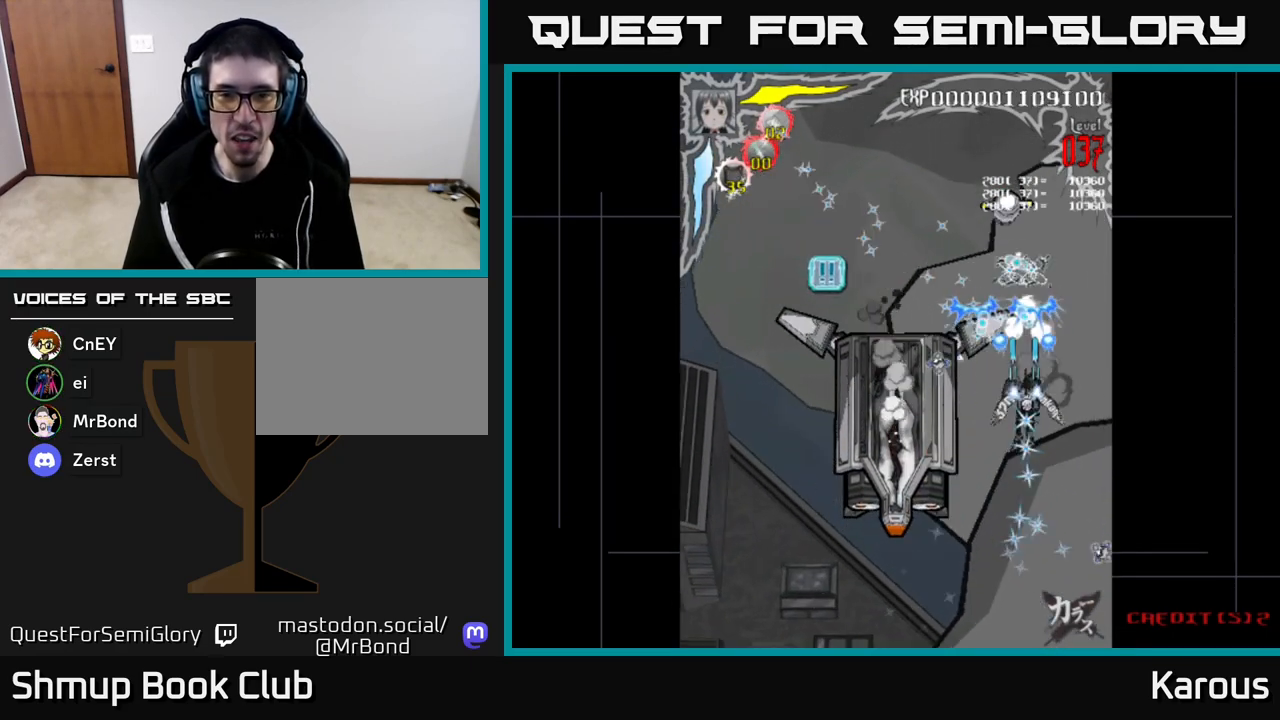
{"buttons": ["A", "DPAD_DOWN", "DPAD_LEFT"], "left_stick": "center", "right_stick": "center", "events": [[217, "DPAD_LEFT", "down"], [267, "DPAD_UP", "up"], [350, "DPAD_DOWN", "down"]]}
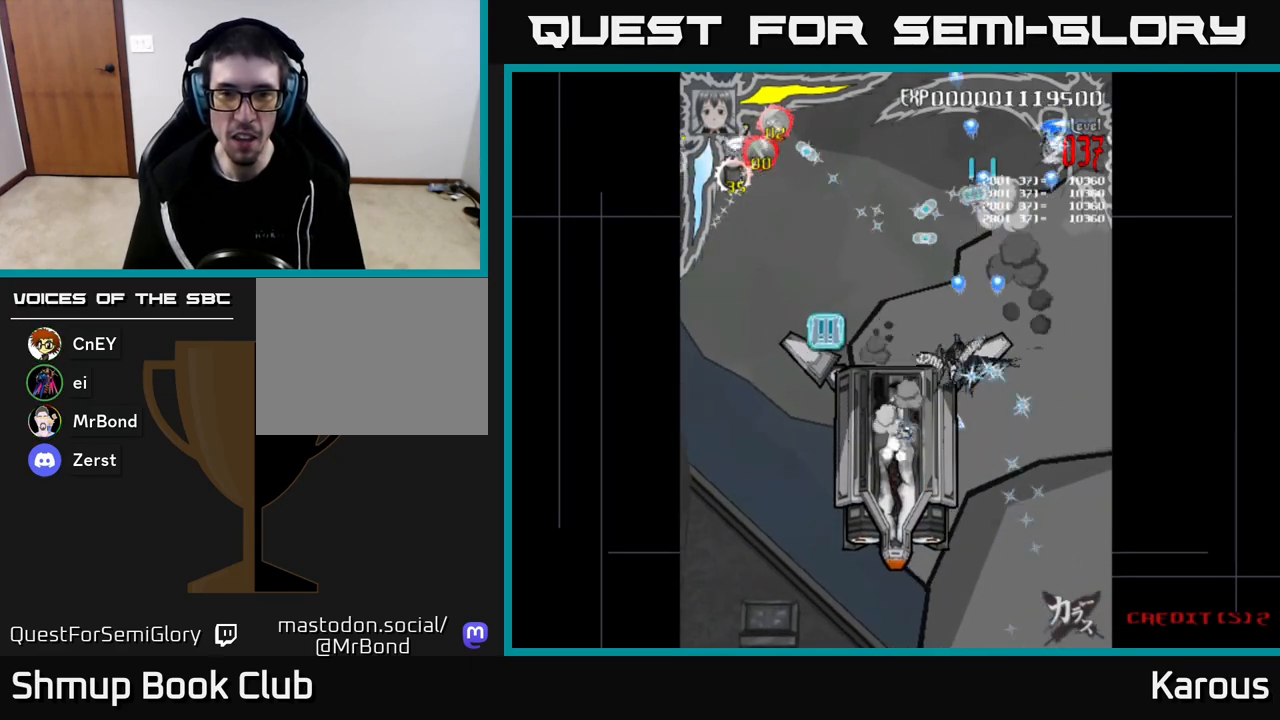
{"buttons": ["B", "DPAD_LEFT"], "left_stick": "center", "right_stick": "center", "events": [[233, "DPAD_DOWN", "up"], [250, "A", "up"], [283, "B", "down"], [283, "DPAD_DOWN", "down"], [417, "B", "up"], [433, "DPAD_DOWN", "up"], [483, "B", "down"]]}
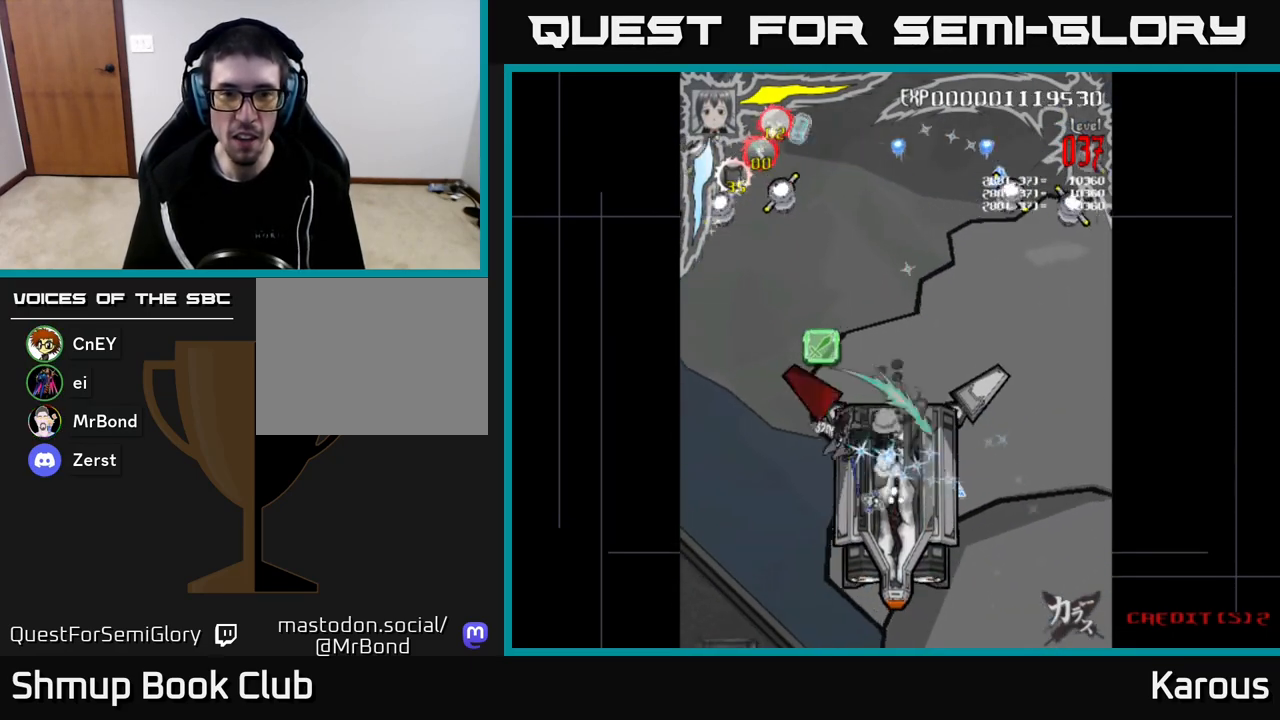
{"buttons": ["DPAD_UP"], "left_stick": "center", "right_stick": "center", "events": [[33, "DPAD_UP", "down"], [83, "B", "up"], [150, "B", "down"], [150, "DPAD_LEFT", "up"], [250, "B", "up"], [300, "B", "down"], [417, "B", "up"]]}
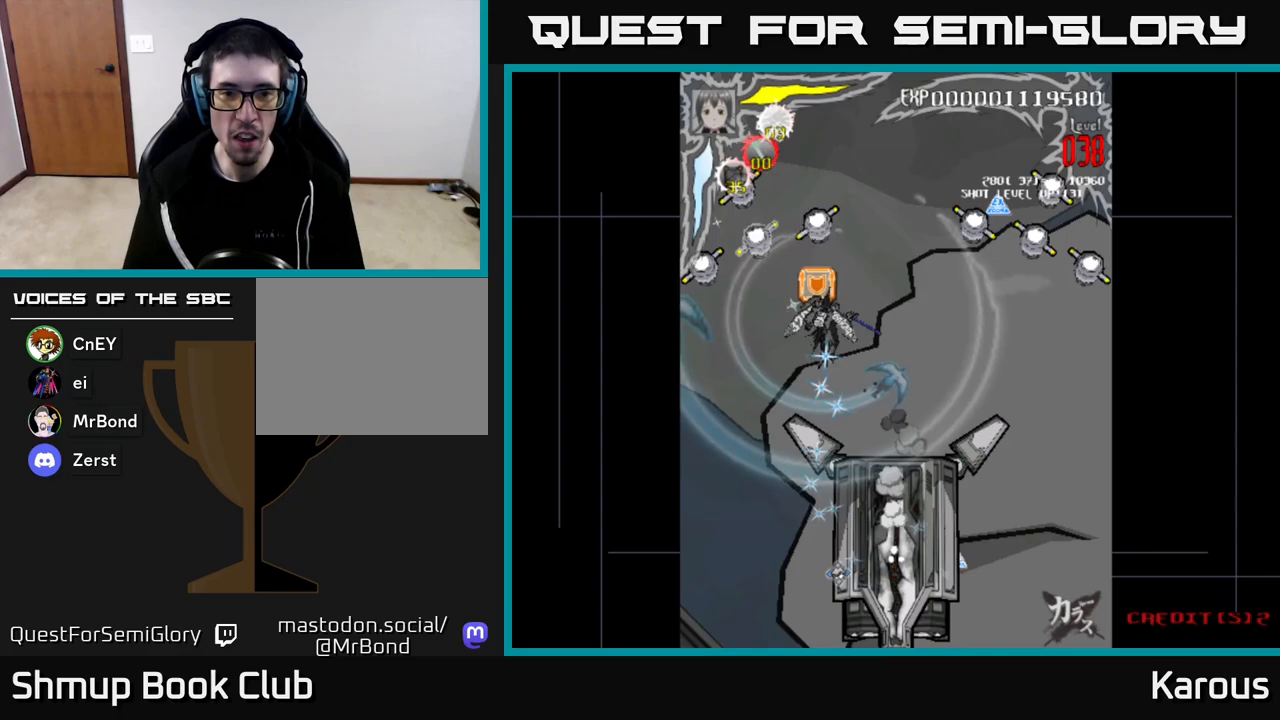
{"buttons": ["DPAD_DOWN", "DPAD_LEFT"], "left_stick": "center", "right_stick": "center", "events": [[17, "X", "down"], [133, "DPAD_LEFT", "down"], [150, "X", "up"], [283, "DPAD_UP", "up"], [383, "DPAD_DOWN", "down"]]}
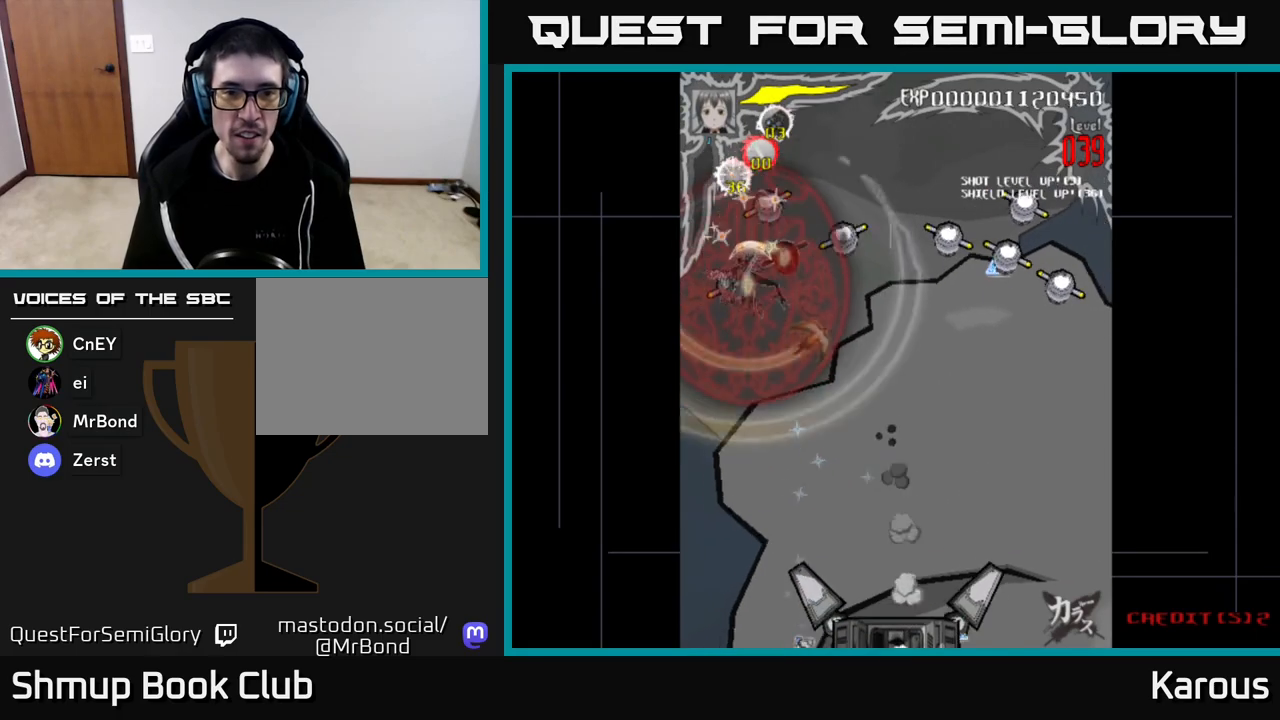
{"buttons": ["DPAD_UP"], "left_stick": "center", "right_stick": "center", "events": [[67, "DPAD_LEFT", "up"], [133, "DPAD_RIGHT", "down"], [150, "DPAD_DOWN", "up"], [167, "DPAD_UP", "down"], [367, "DPAD_RIGHT", "up"]]}
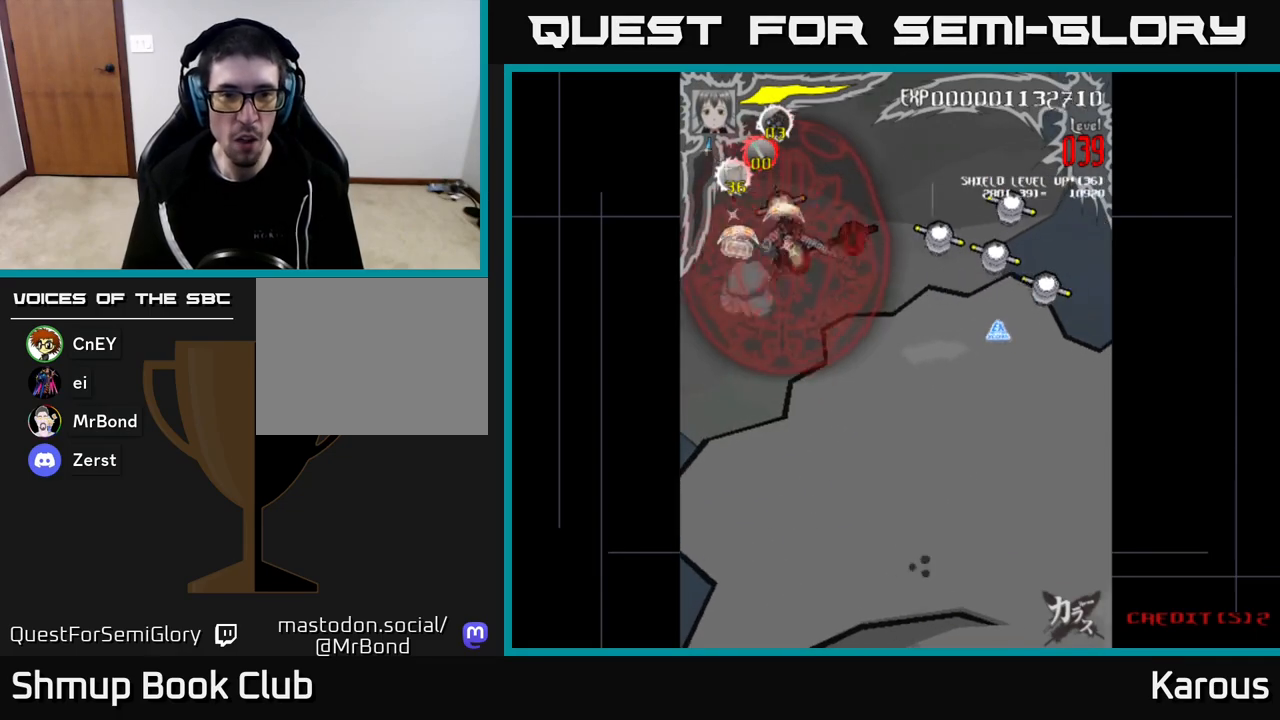
{"buttons": ["DPAD_UP", "DPAD_RIGHT"], "left_stick": "center", "right_stick": "center", "events": [[83, "DPAD_RIGHT", "down"], [83, "DPAD_UP", "up"], [133, "DPAD_DOWN", "down"], [150, "DPAD_RIGHT", "up"], [267, "DPAD_RIGHT", "down"], [350, "DPAD_DOWN", "up"], [467, "DPAD_UP", "down"]]}
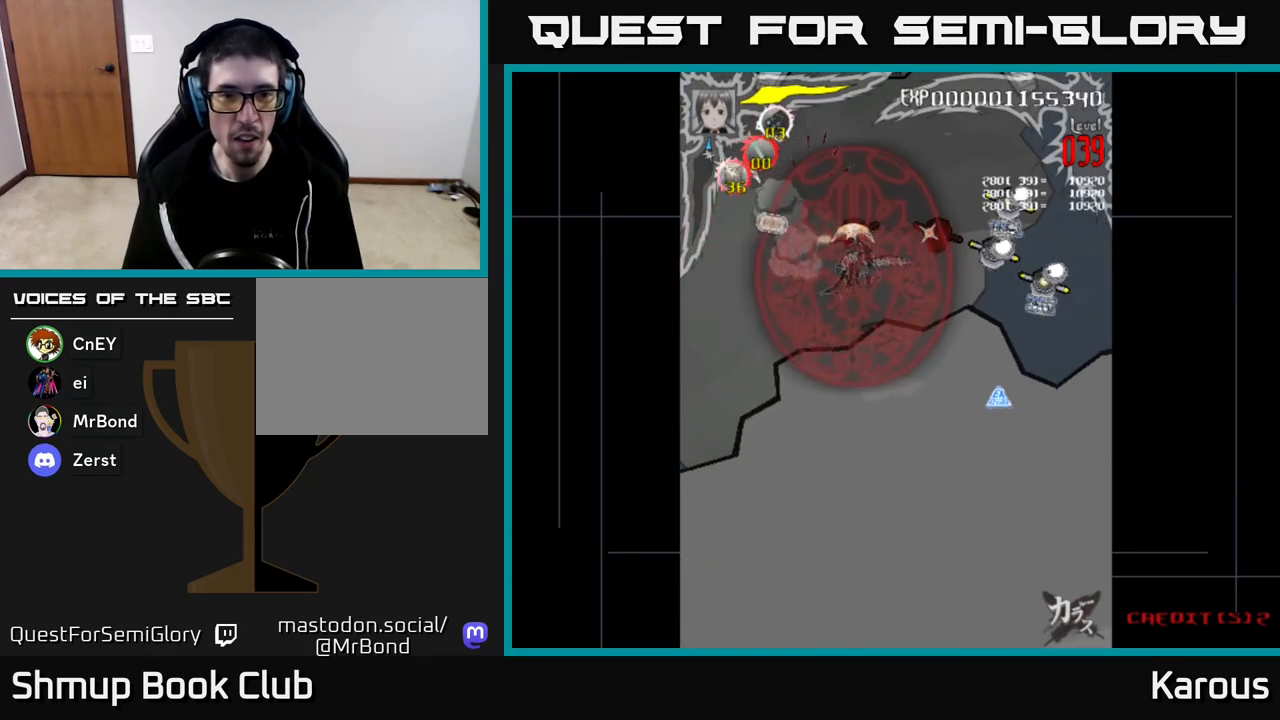
{"buttons": ["DPAD_RIGHT"], "left_stick": "center", "right_stick": "center", "events": [[83, "DPAD_UP", "up"], [250, "DPAD_DOWN", "down"], [367, "DPAD_DOWN", "up"]]}
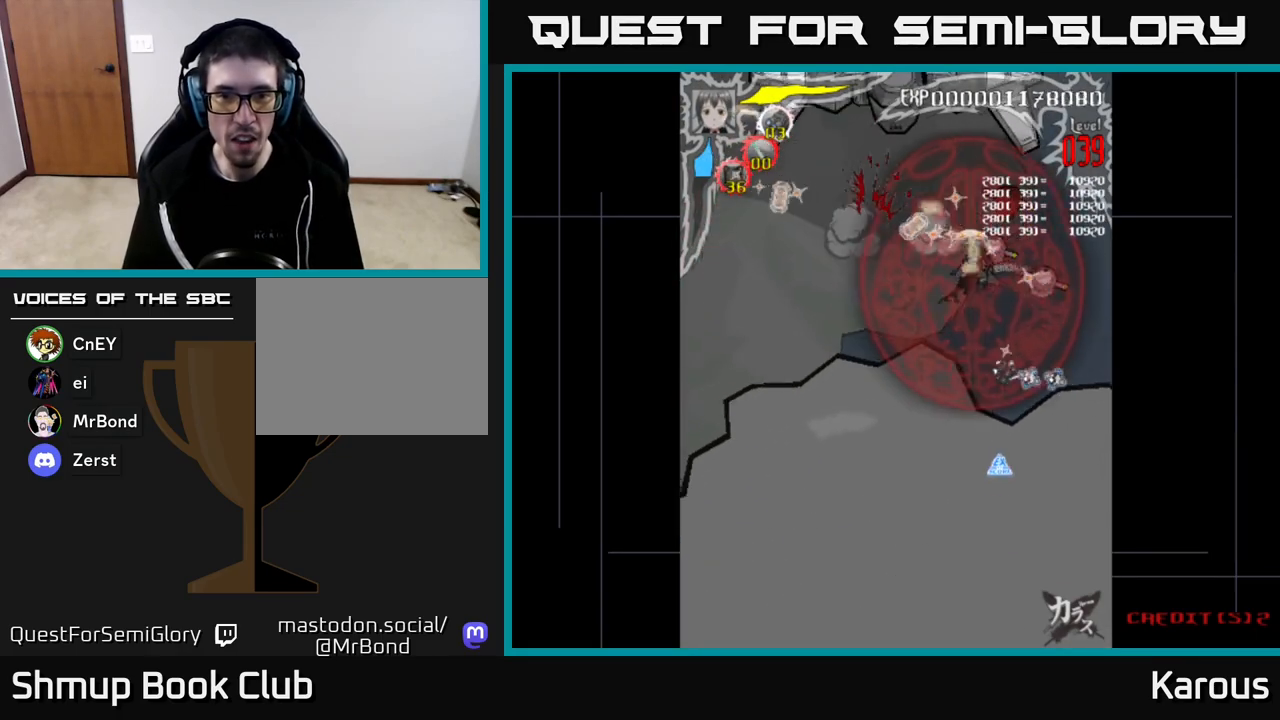
{"buttons": ["DPAD_UP", "DPAD_LEFT"], "left_stick": "center", "right_stick": "center", "events": [[83, "DPAD_DOWN", "down"], [317, "DPAD_DOWN", "up"], [367, "DPAD_RIGHT", "up"], [383, "DPAD_UP", "down"], [400, "DPAD_LEFT", "down"]]}
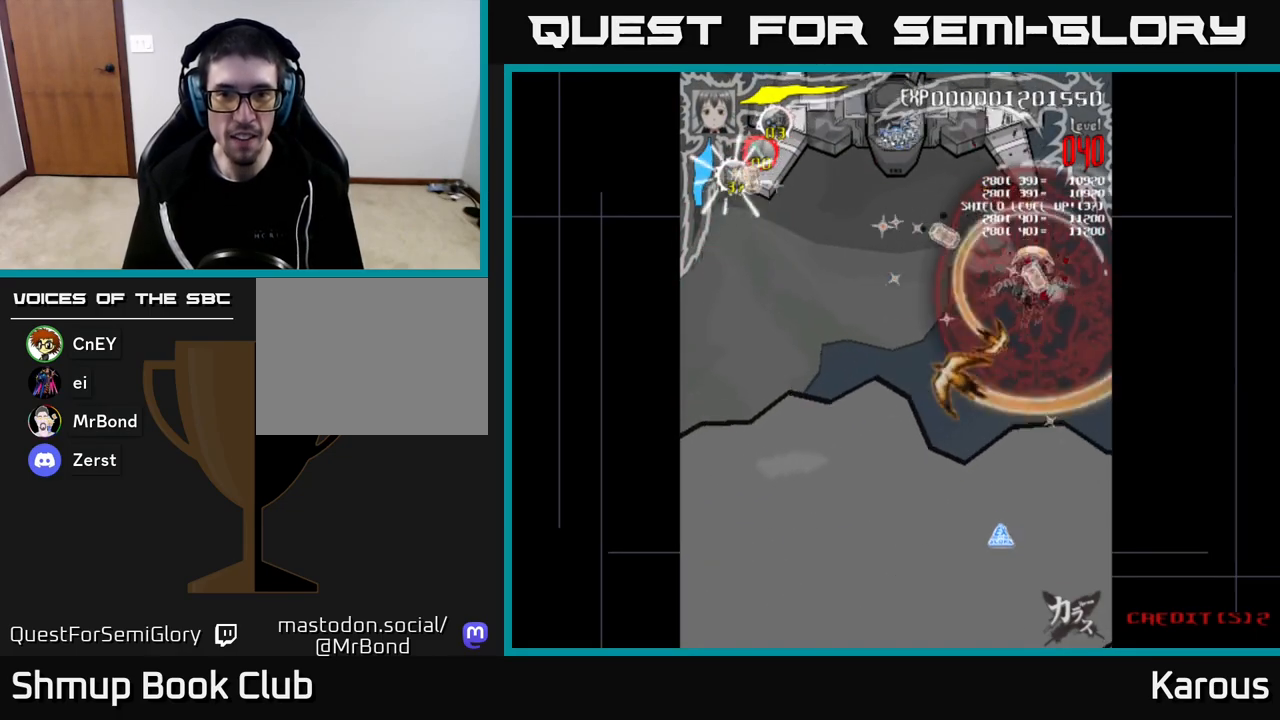
{"buttons": ["DPAD_LEFT"], "left_stick": "center", "right_stick": "center", "events": [[117, "DPAD_LEFT", "up"], [433, "DPAD_LEFT", "down"], [450, "DPAD_UP", "up"]]}
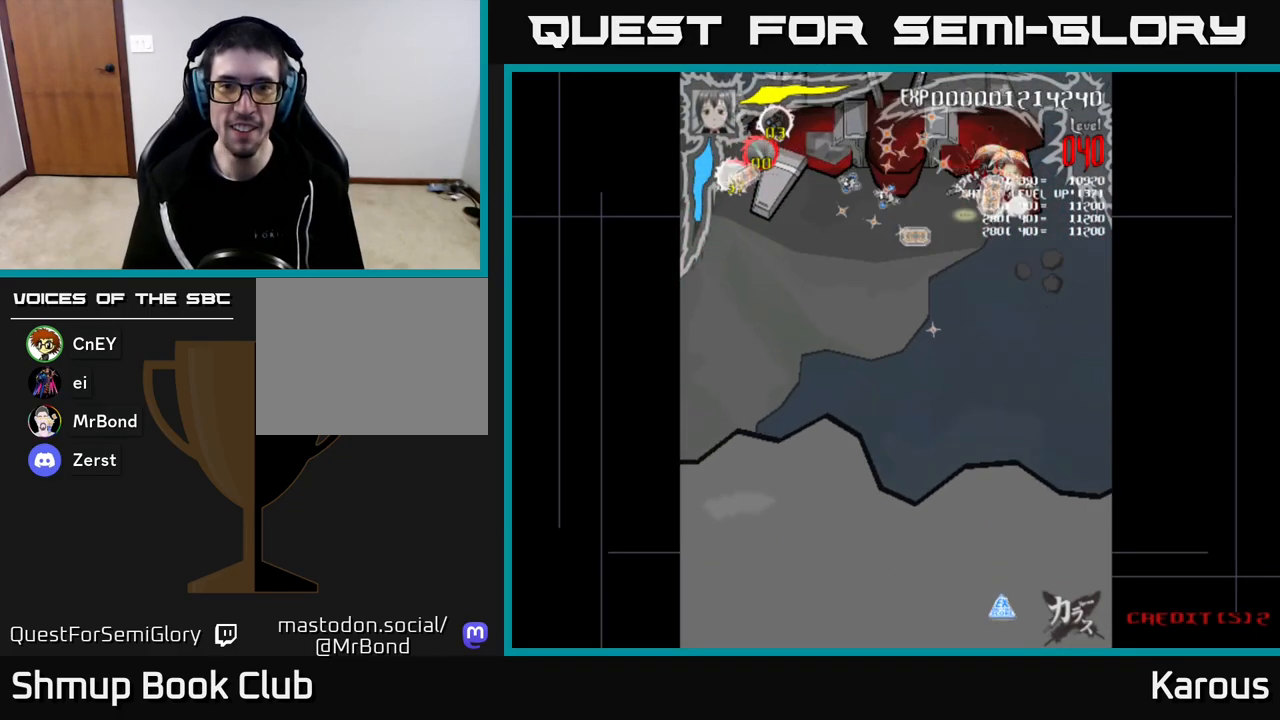
{"buttons": ["DPAD_LEFT"], "left_stick": "center", "right_stick": "center", "events": [[50, "DPAD_DOWN", "down"], [83, "DPAD_DOWN", "up"]]}
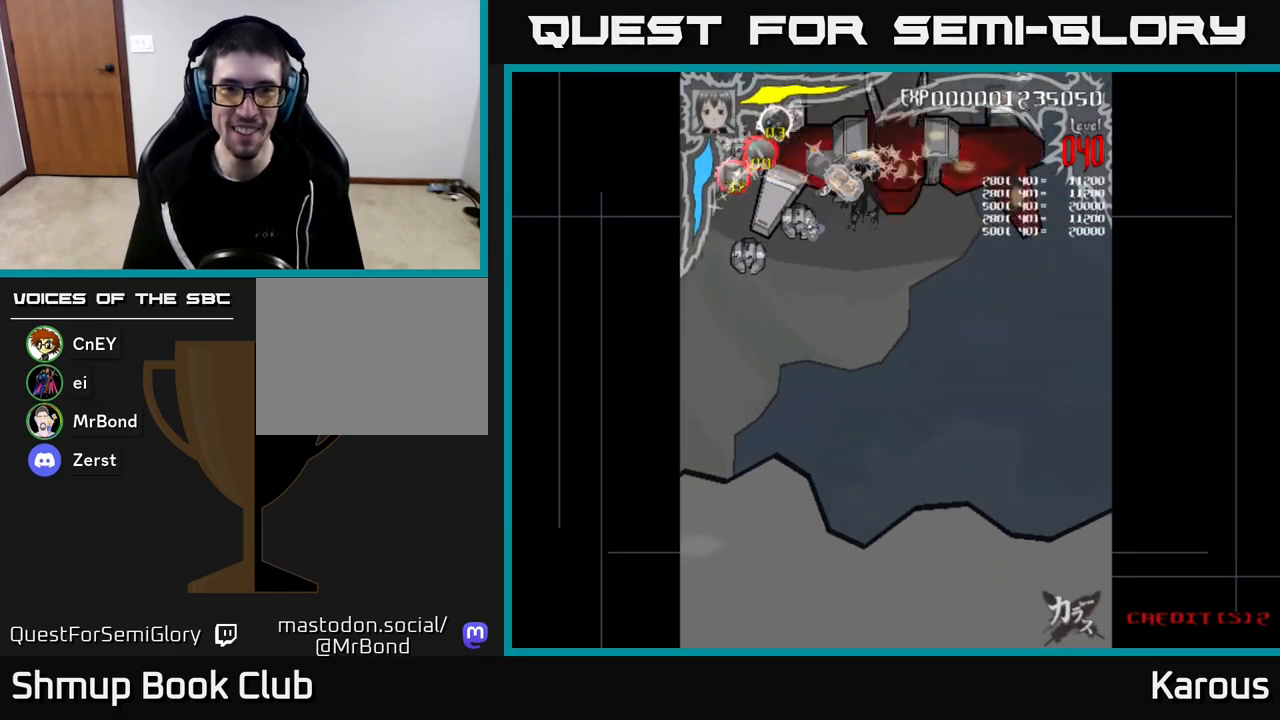
{"buttons": ["DPAD_RIGHT"], "left_stick": "center", "right_stick": "center", "events": [[250, "DPAD_UP", "down"], [317, "DPAD_LEFT", "up"], [333, "DPAD_UP", "up"], [350, "X", "down"], [367, "DPAD_RIGHT", "down"], [483, "X", "up"]]}
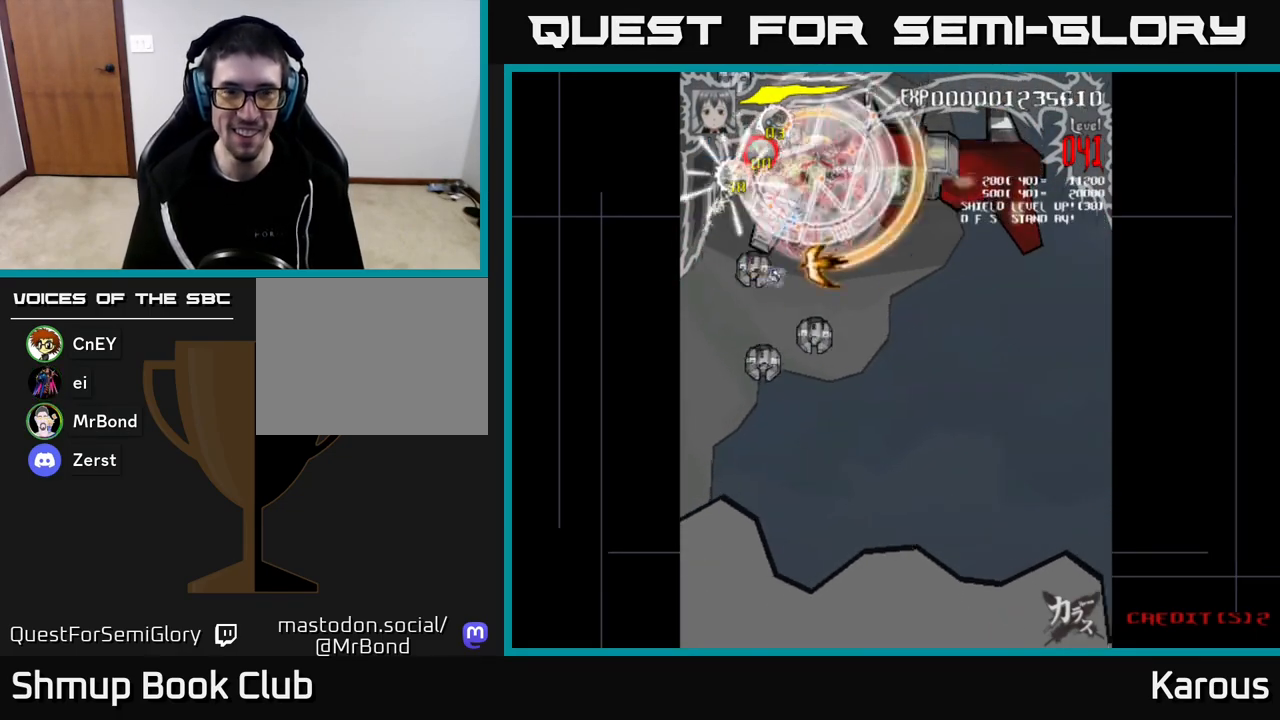
{"buttons": ["DPAD_DOWN"], "left_stick": "center", "right_stick": "center", "events": [[50, "X", "down"], [67, "DPAD_DOWN", "down"], [133, "DPAD_RIGHT", "up"], [167, "X", "up"], [233, "DPAD_LEFT", "down"], [250, "X", "down"], [350, "X", "up"], [367, "DPAD_LEFT", "up"]]}
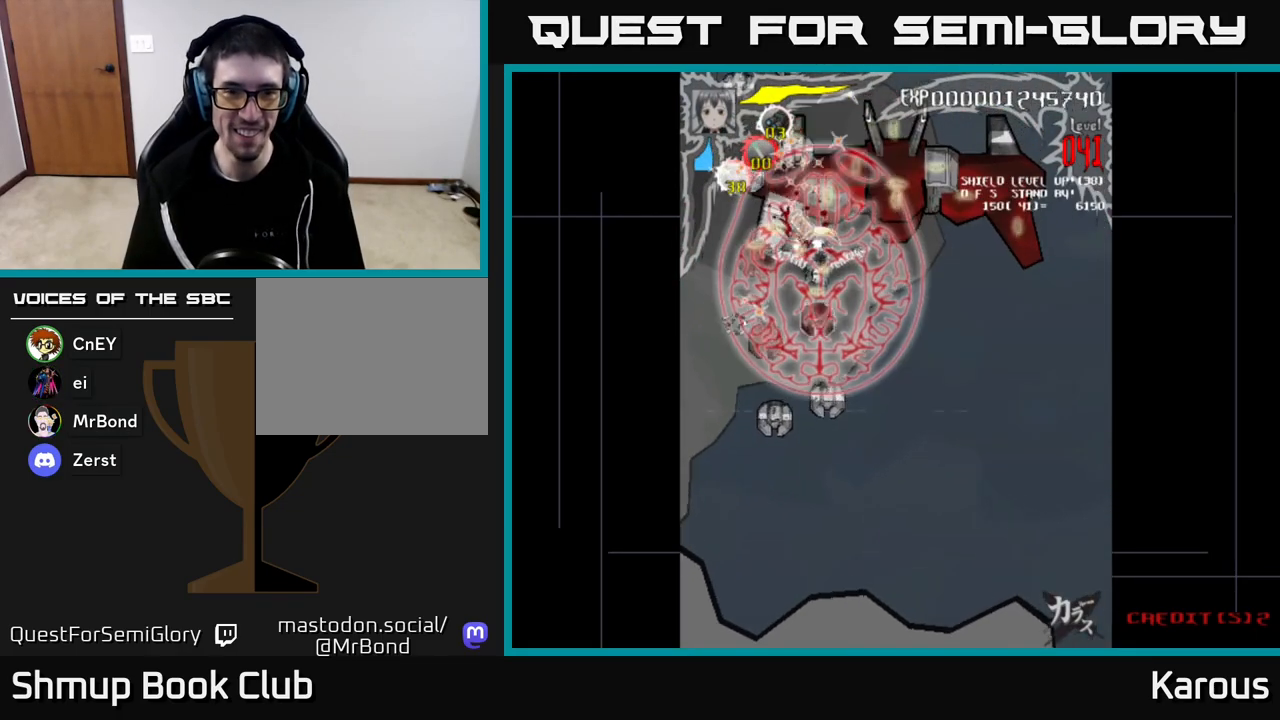
{"buttons": ["DPAD_UP"], "left_stick": "center", "right_stick": "center", "events": [[17, "DPAD_DOWN", "up"], [17, "DPAD_LEFT", "down"], [183, "DPAD_UP", "down"], [300, "DPAD_LEFT", "up"]]}
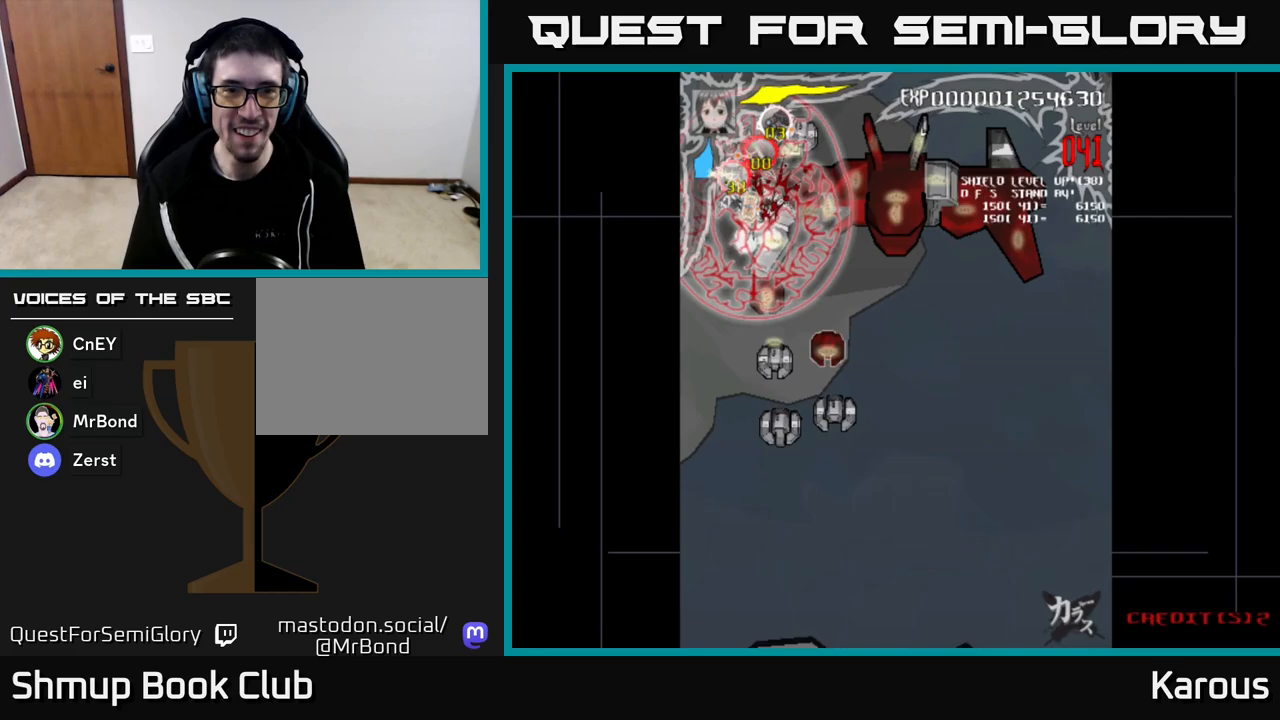
{"buttons": ["DPAD_DOWN"], "left_stick": "center", "right_stick": "center", "events": [[33, "DPAD_LEFT", "down"], [83, "DPAD_LEFT", "up"], [133, "DPAD_RIGHT", "down"], [183, "DPAD_UP", "up"], [333, "DPAD_DOWN", "down"], [367, "DPAD_RIGHT", "up"]]}
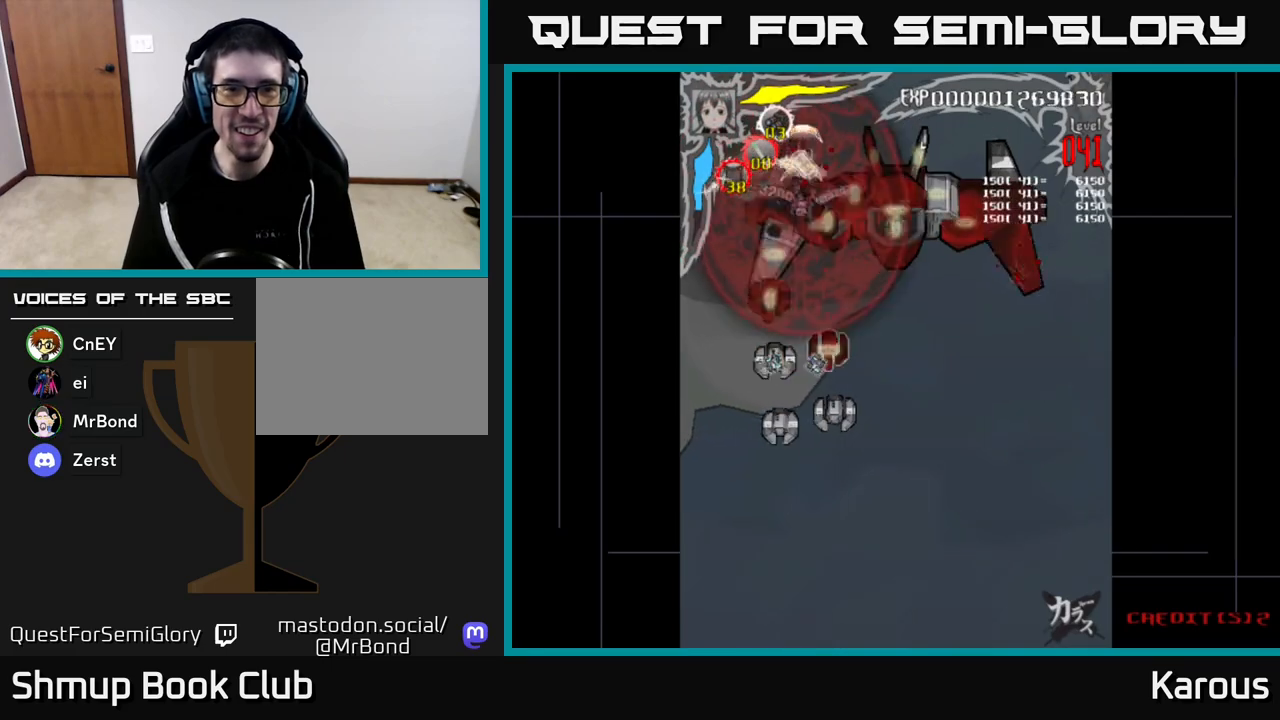
{"buttons": ["DPAD_DOWN"], "left_stick": "center", "right_stick": "center", "events": [[283, "DPAD_LEFT", "down"], [433, "DPAD_LEFT", "up"]]}
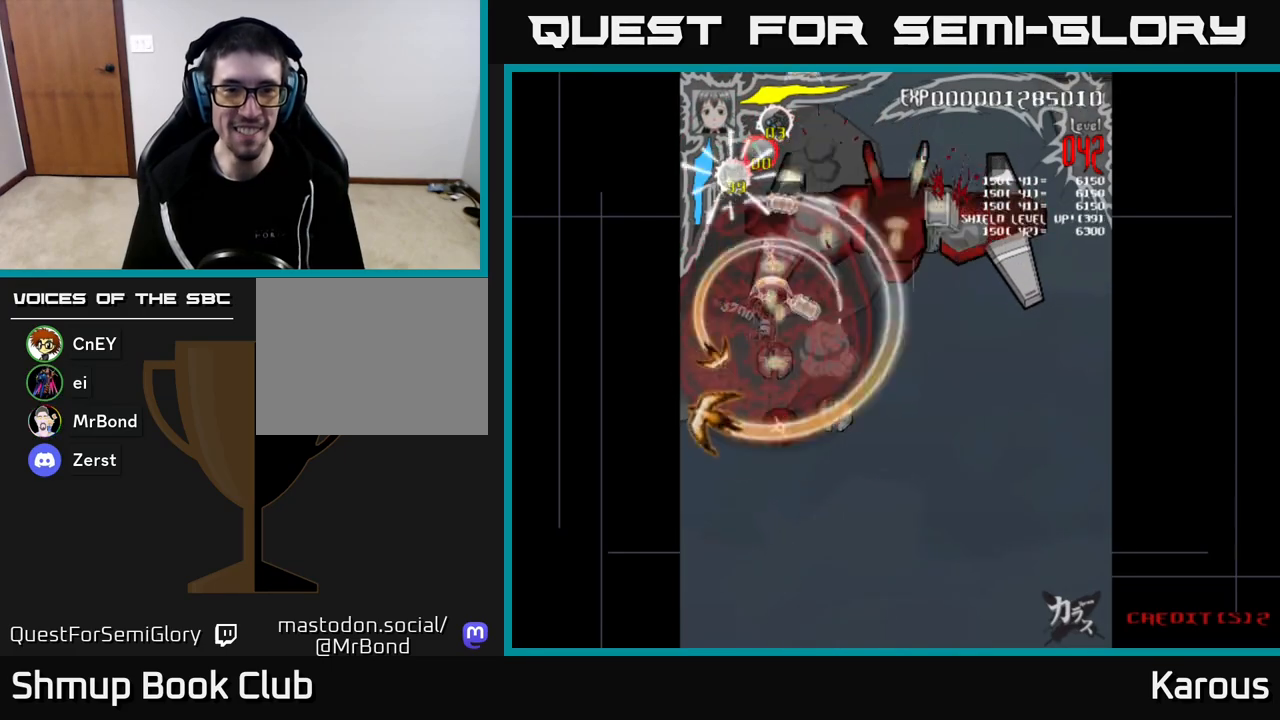
{"buttons": ["DPAD_DOWN", "DPAD_RIGHT"], "left_stick": "center", "right_stick": "center", "events": [[450, "DPAD_RIGHT", "down"]]}
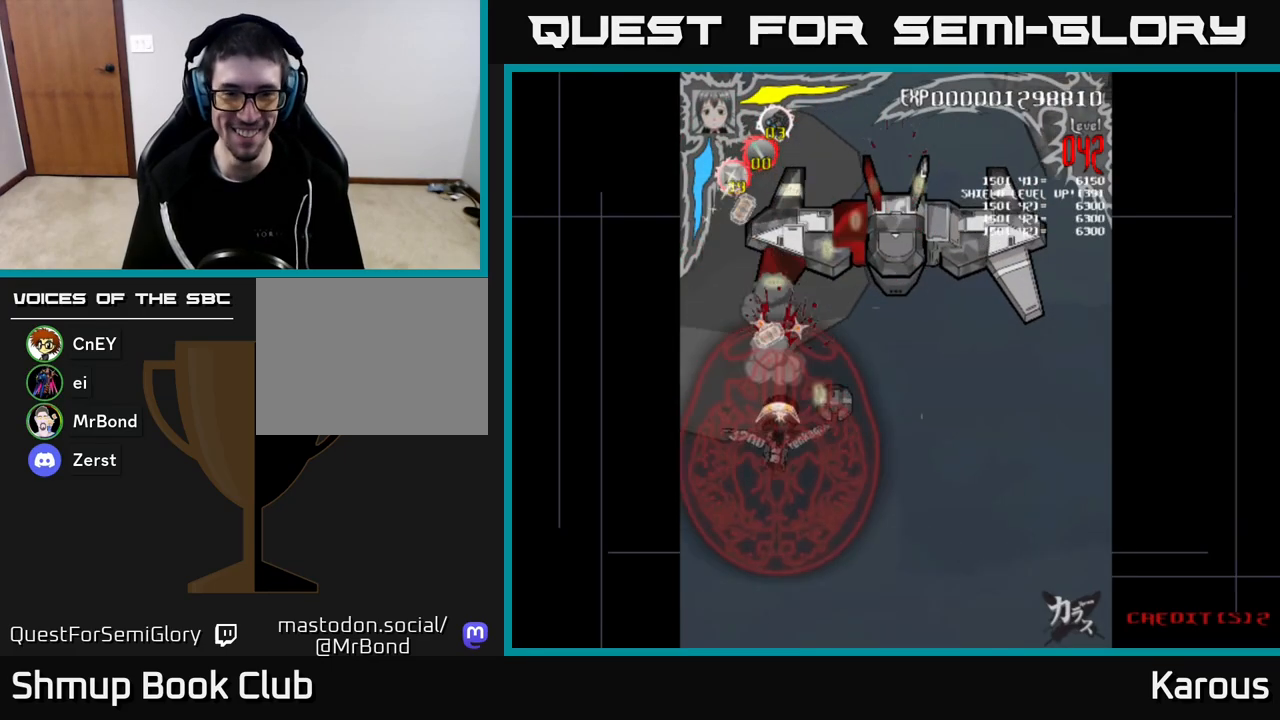
{"buttons": ["DPAD_UP"], "left_stick": "center", "right_stick": "center", "events": [[100, "DPAD_DOWN", "up"], [183, "DPAD_UP", "down"], [217, "DPAD_RIGHT", "up"]]}
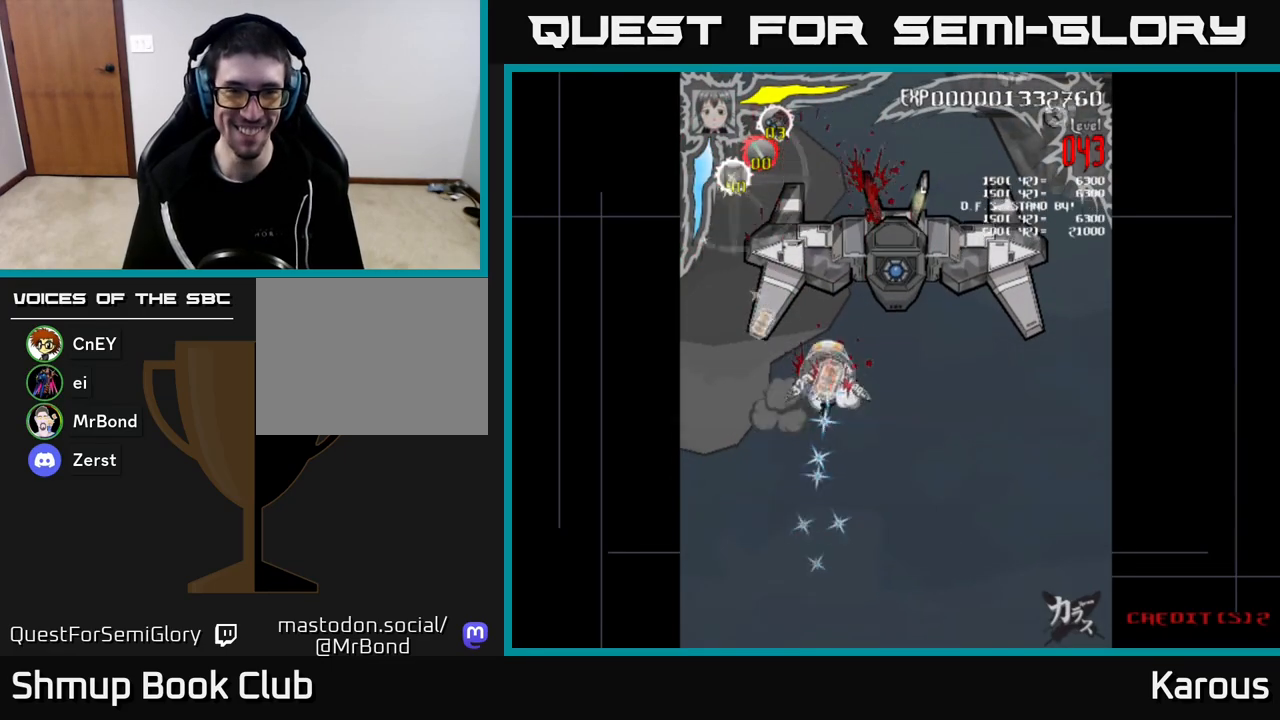
{"buttons": ["DPAD_RIGHT"], "left_stick": "center", "right_stick": "center", "events": [[183, "DPAD_RIGHT", "down"], [300, "DPAD_UP", "up"]]}
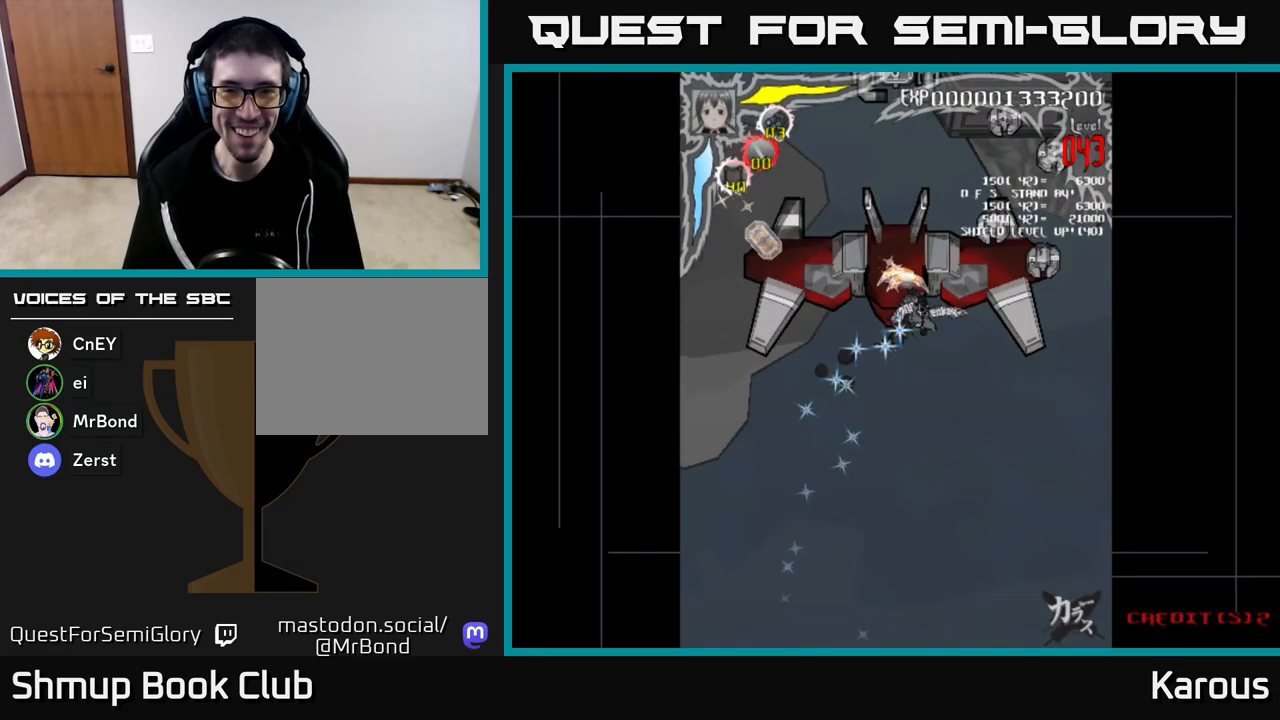
{"buttons": ["DPAD_DOWN"], "left_stick": "center", "right_stick": "center", "events": [[250, "DPAD_DOWN", "down"], [500, "DPAD_RIGHT", "up"]]}
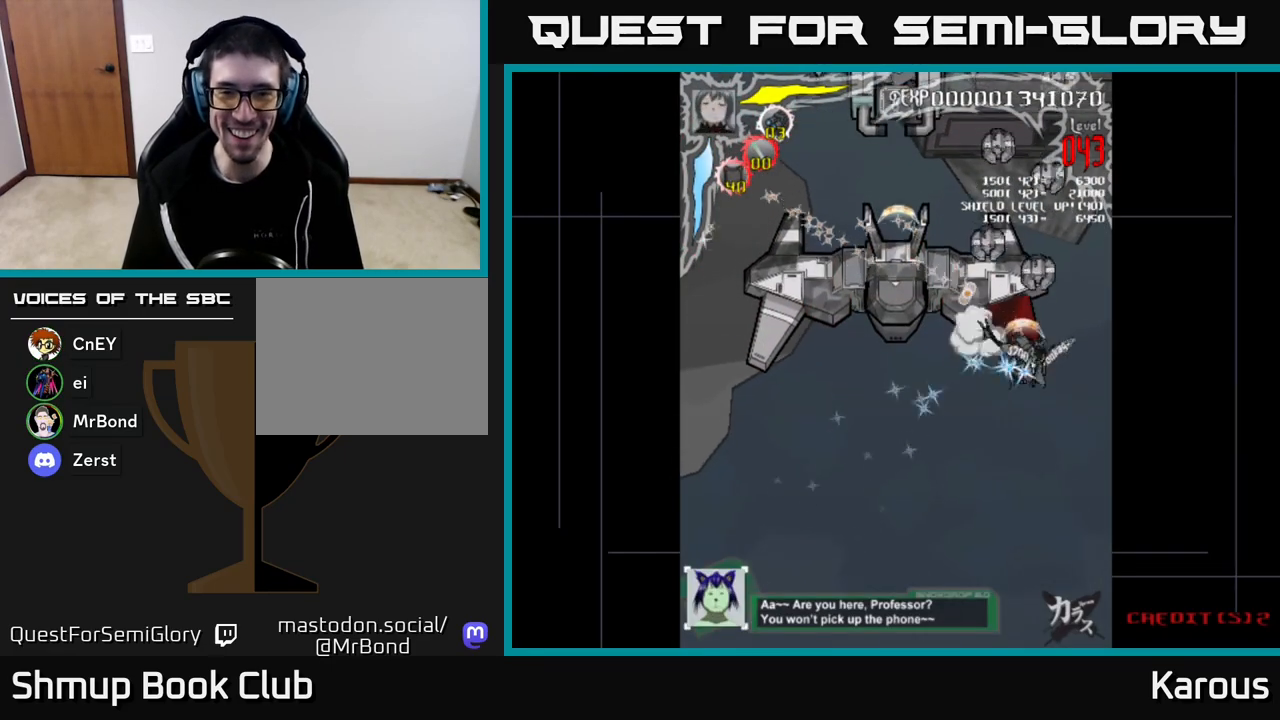
{"buttons": ["DPAD_UP", "DPAD_RIGHT"], "left_stick": "center", "right_stick": "center", "events": [[417, "DPAD_RIGHT", "down"], [433, "DPAD_DOWN", "up"], [483, "DPAD_UP", "down"]]}
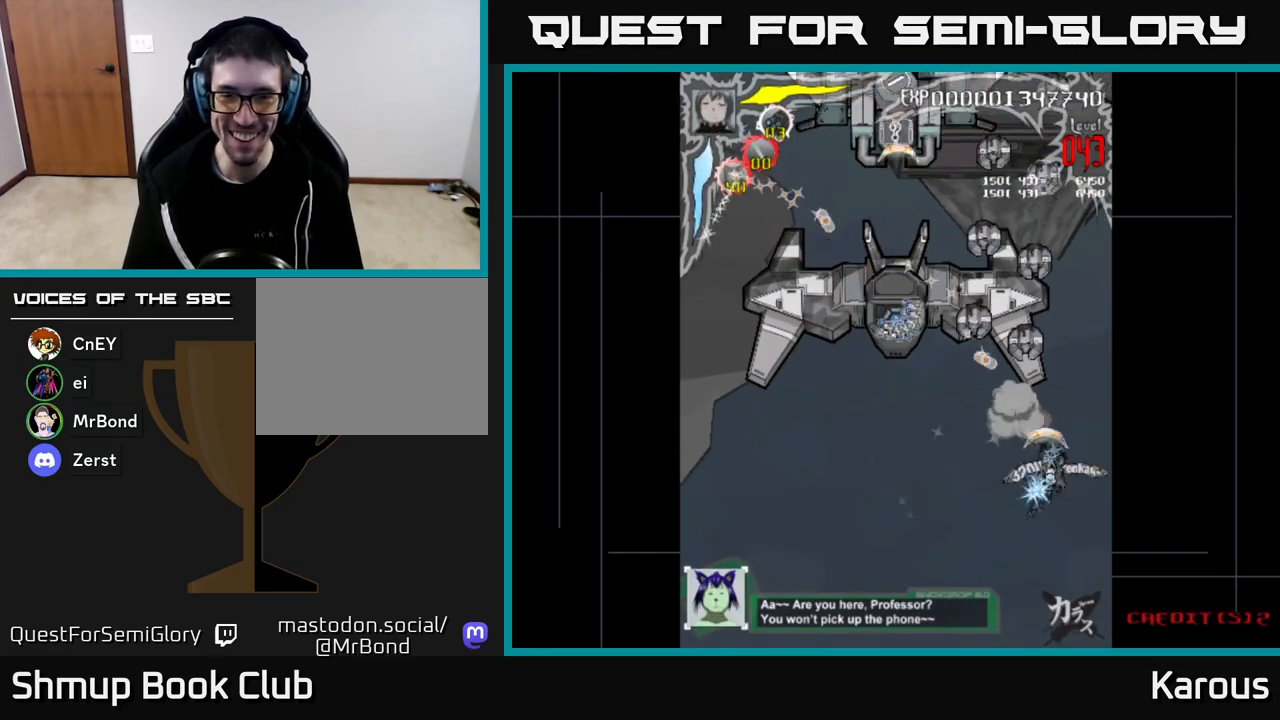
{"buttons": ["A", "X", "DPAD_DOWN", "DPAD_RIGHT"], "left_stick": "center", "right_stick": "center", "events": [[17, "DPAD_RIGHT", "up"], [200, "DPAD_LEFT", "down"], [350, "DPAD_UP", "up"], [467, "DPAD_DOWN", "down"], [483, "A", "down"], [483, "DPAD_LEFT", "up"], [483, "X", "down"], [500, "DPAD_RIGHT", "down"]]}
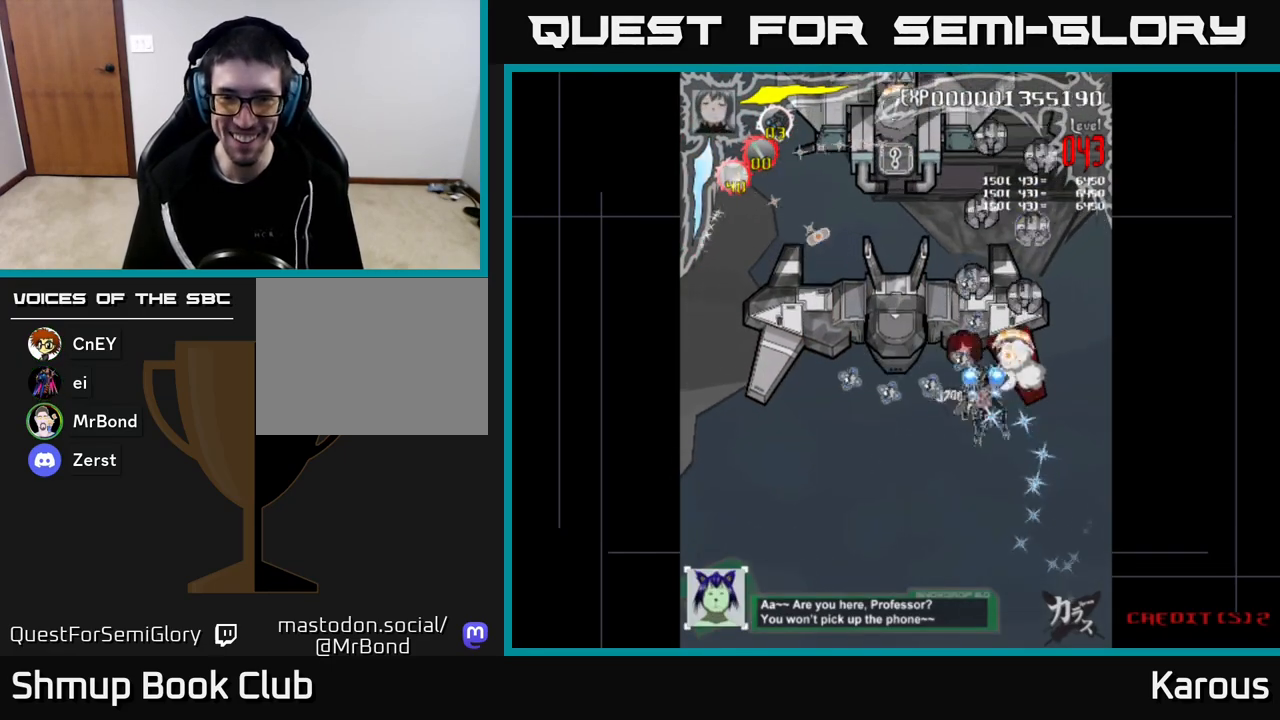
{"buttons": ["DPAD_UP"], "left_stick": "center", "right_stick": "center", "events": [[33, "DPAD_DOWN", "up"], [133, "X", "up"], [233, "DPAD_RIGHT", "up"], [250, "A", "up"], [267, "DPAD_LEFT", "down"], [333, "X", "down"], [383, "DPAD_UP", "down"], [433, "X", "up"], [500, "DPAD_LEFT", "up"]]}
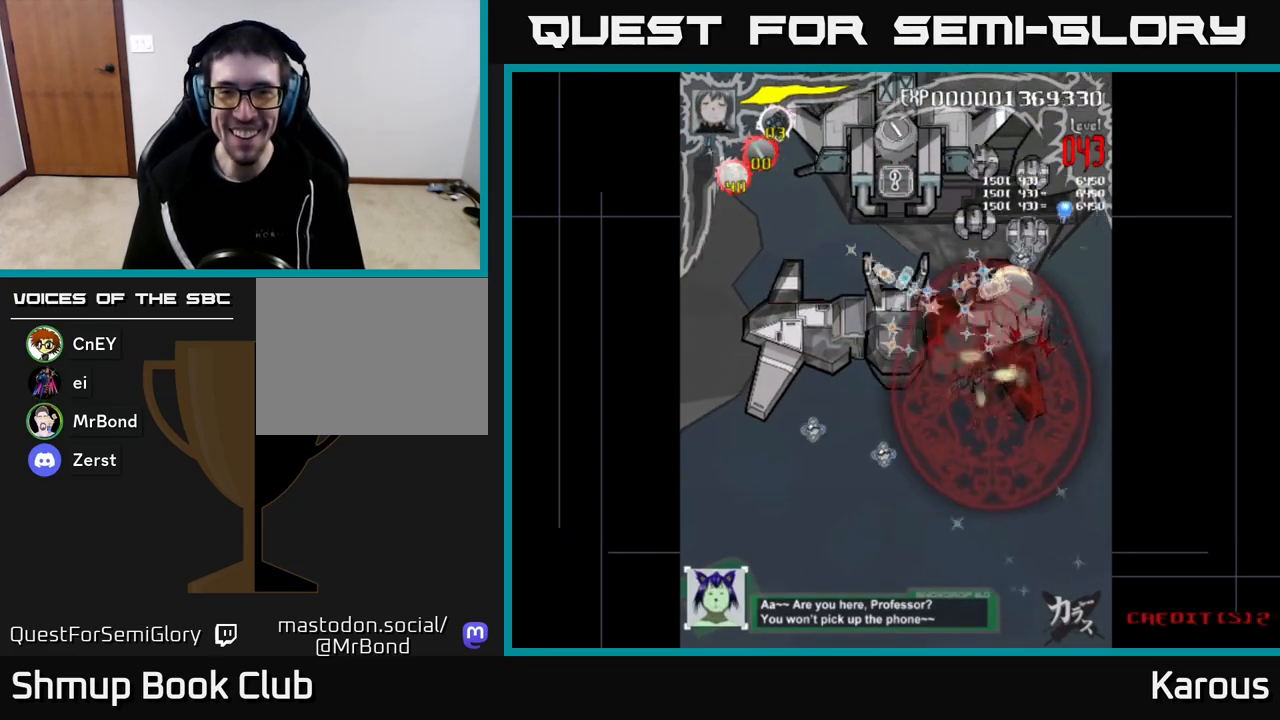
{"buttons": ["DPAD_UP", "DPAD_RIGHT"], "left_stick": "center", "right_stick": "center", "events": [[183, "DPAD_RIGHT", "down"], [267, "DPAD_RIGHT", "up"], [317, "DPAD_LEFT", "down"], [450, "DPAD_LEFT", "up"], [500, "DPAD_RIGHT", "down"]]}